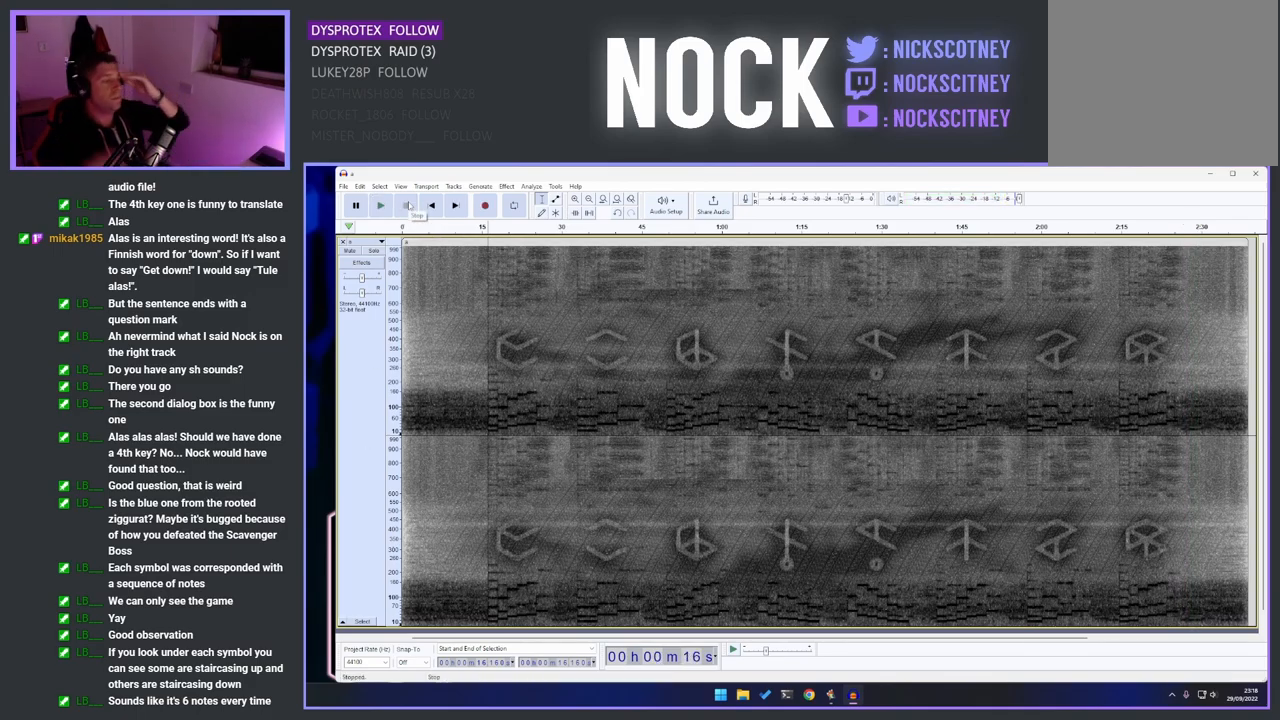
Gameplay with a controller (PlayStation layout); each line is a JSON object with the inputs held at the frame after it. "events" lists button and stick changes between this image and that frame as [ms after this image, input, new state], when the widget could be followed in between.
{"buttons": [], "left_stick": "center", "right_stick": "up", "events": [[267, "right_stick", "up"]]}
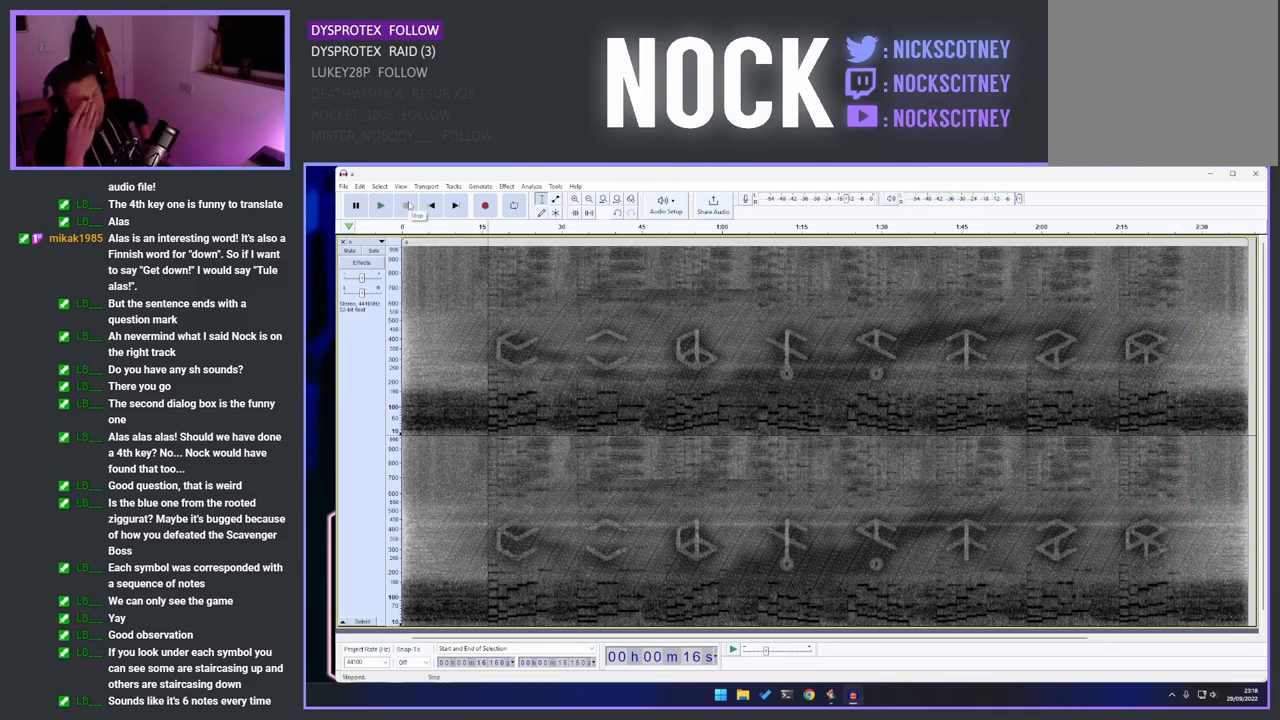
{"buttons": [], "left_stick": "center", "right_stick": "up", "events": []}
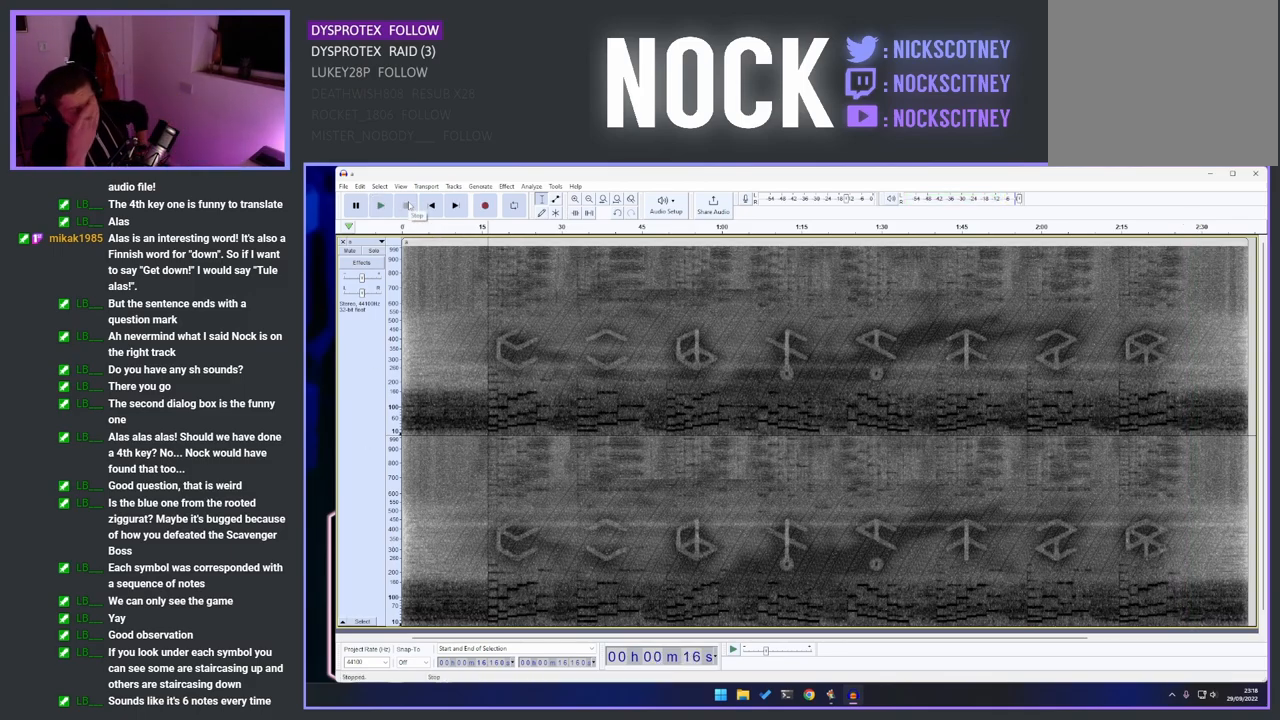
{"buttons": [], "left_stick": "center", "right_stick": "up", "events": []}
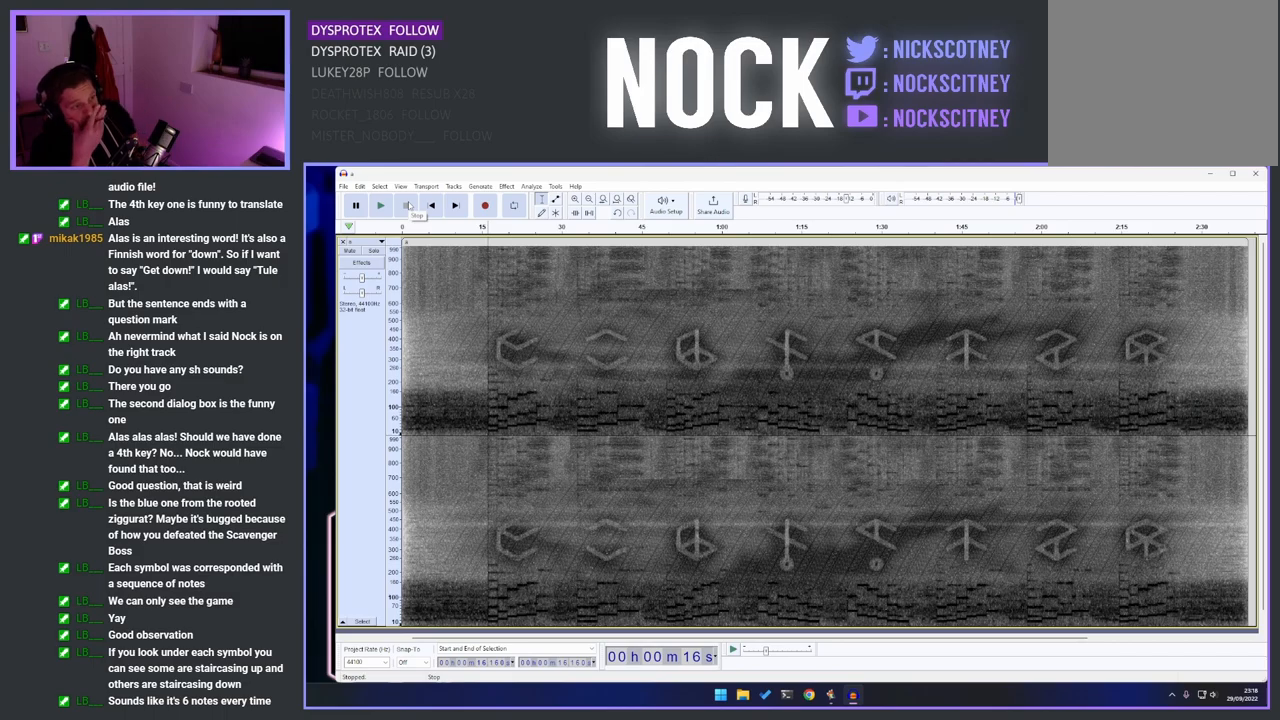
{"buttons": [], "left_stick": "center", "right_stick": "up", "events": []}
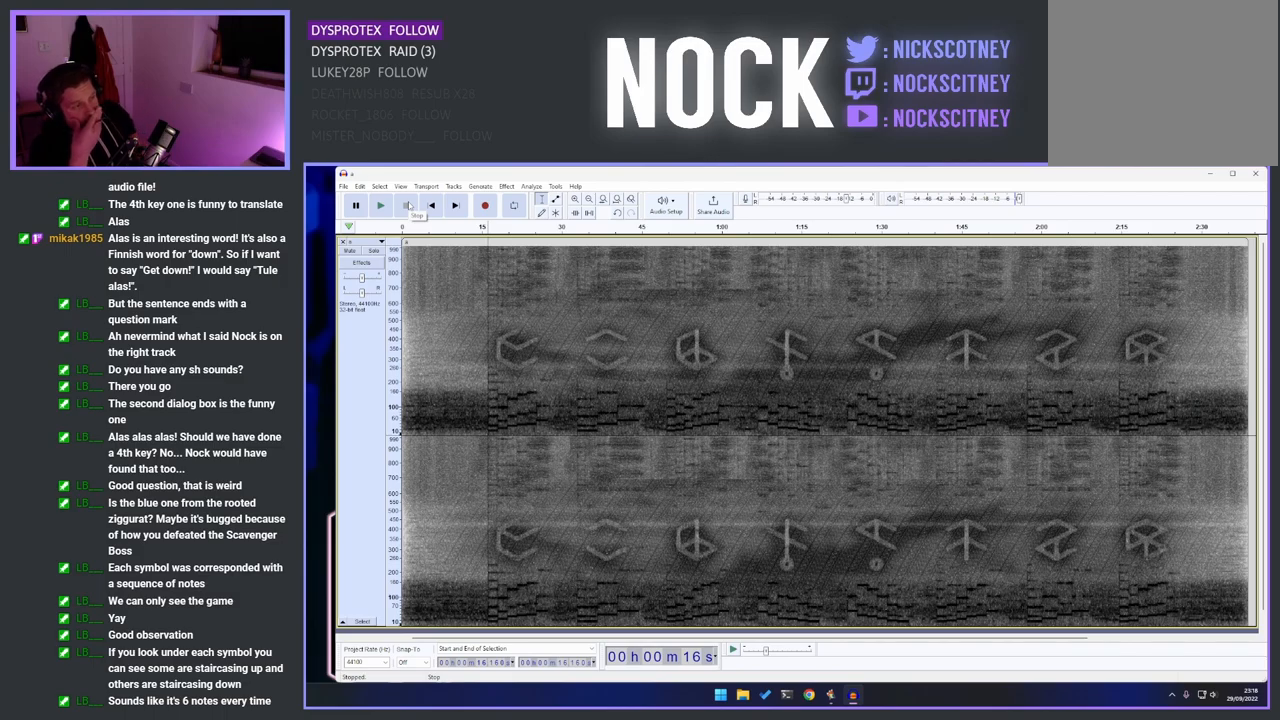
{"buttons": [], "left_stick": "center", "right_stick": "up", "events": []}
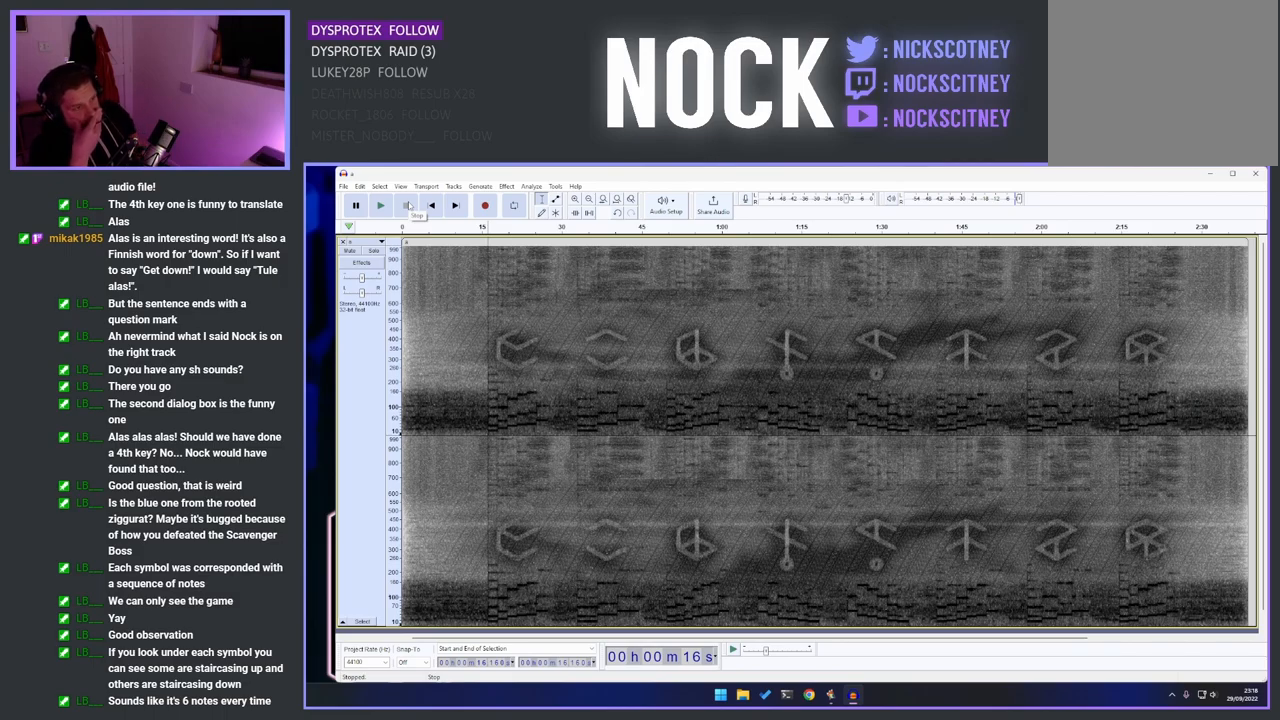
{"buttons": [], "left_stick": "center", "right_stick": "up", "events": []}
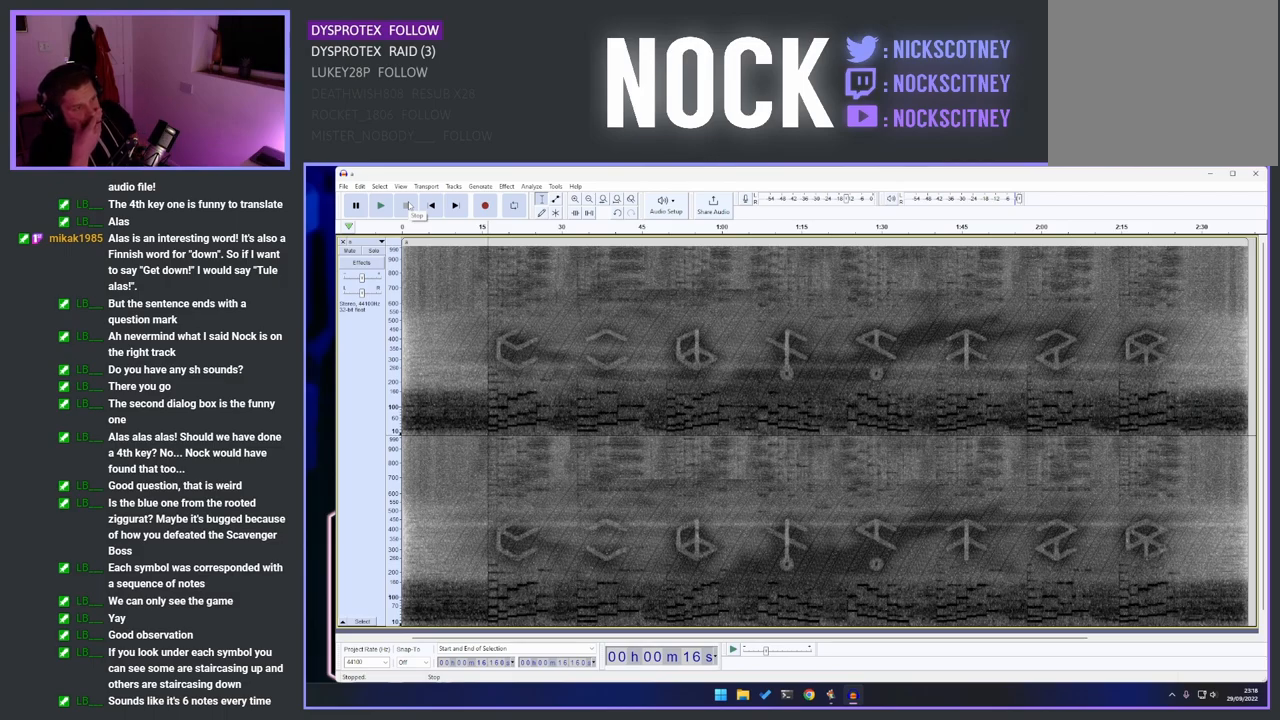
{"buttons": [], "left_stick": "center", "right_stick": "up", "events": []}
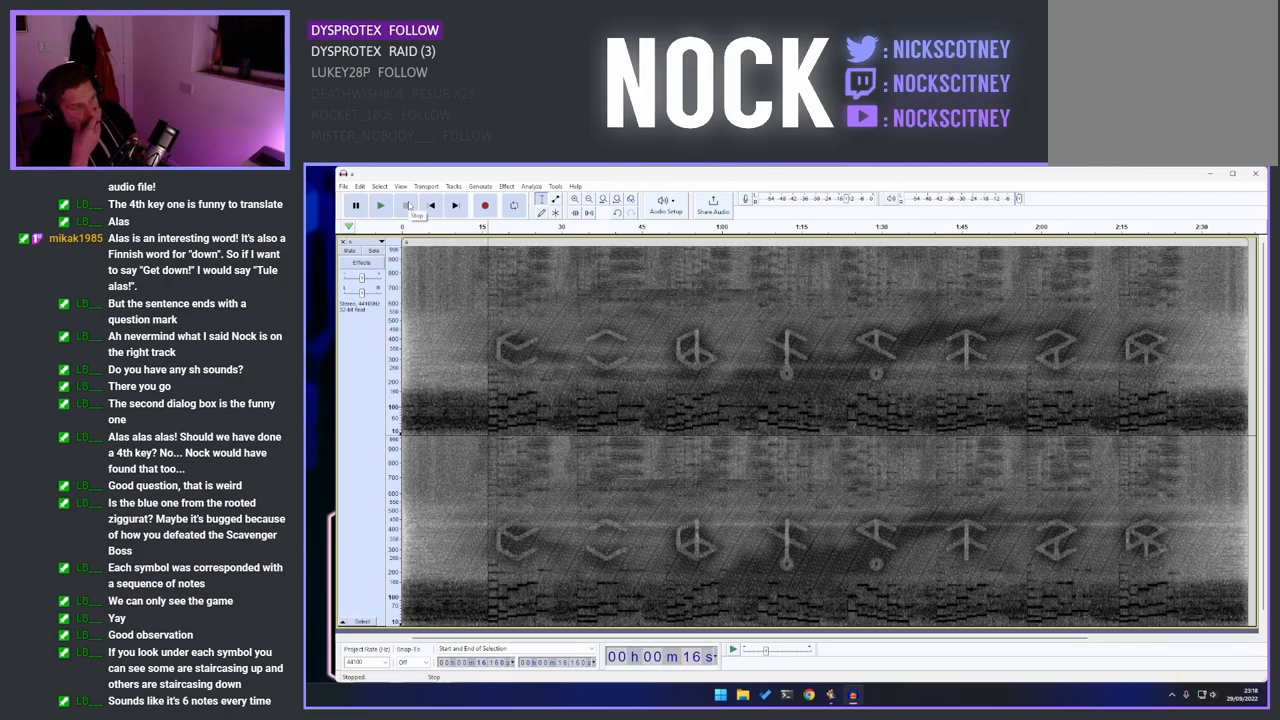
{"buttons": [], "left_stick": "center", "right_stick": "up", "events": []}
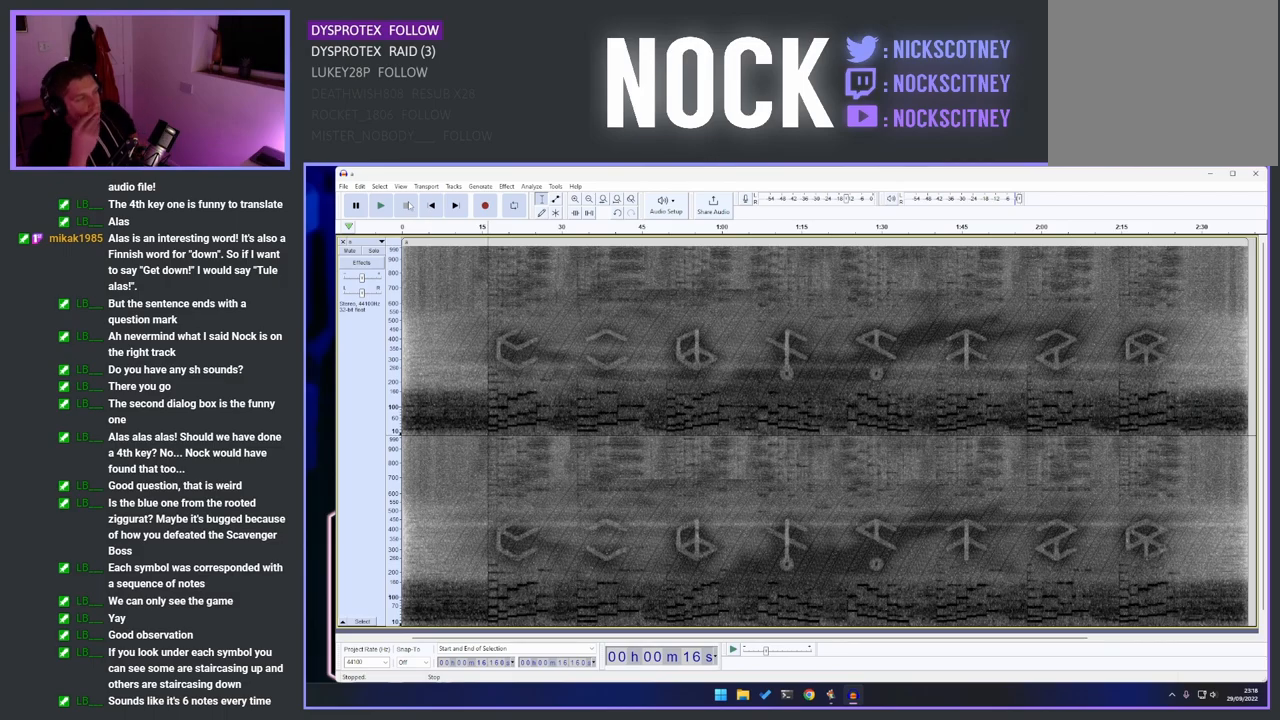
{"buttons": [], "left_stick": "center", "right_stick": "up", "events": []}
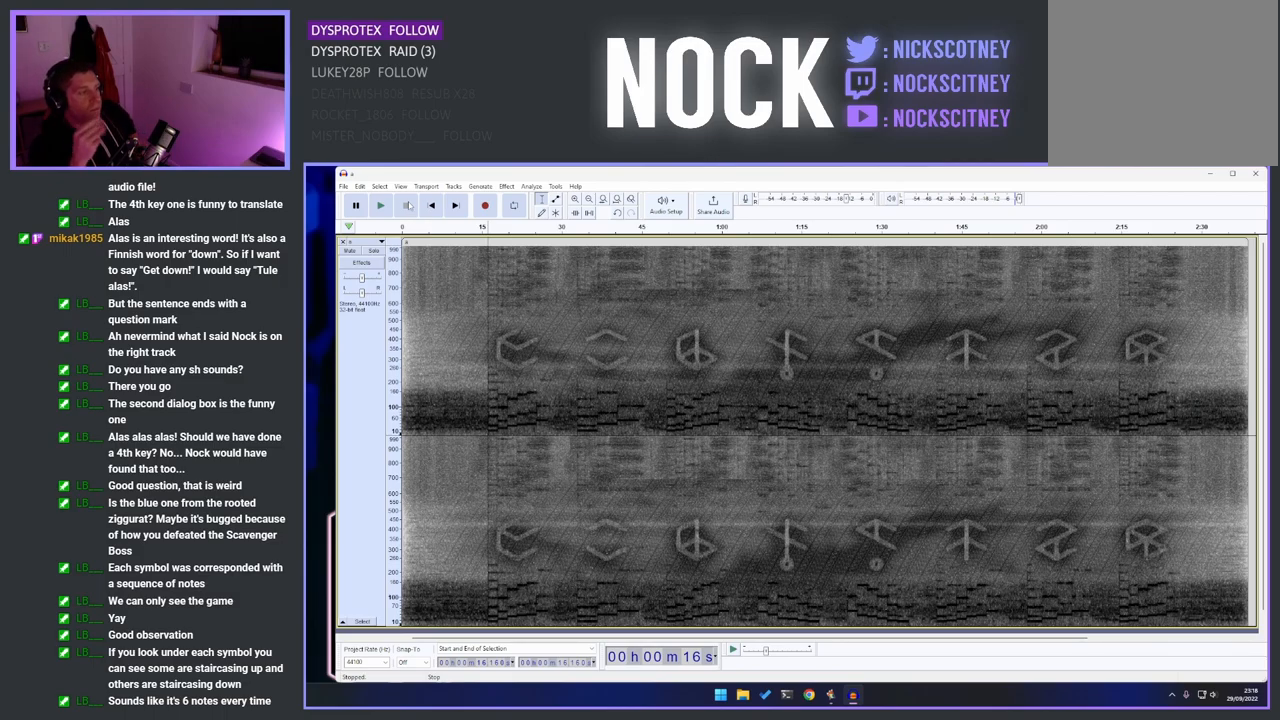
{"buttons": [], "left_stick": "center", "right_stick": "up", "events": []}
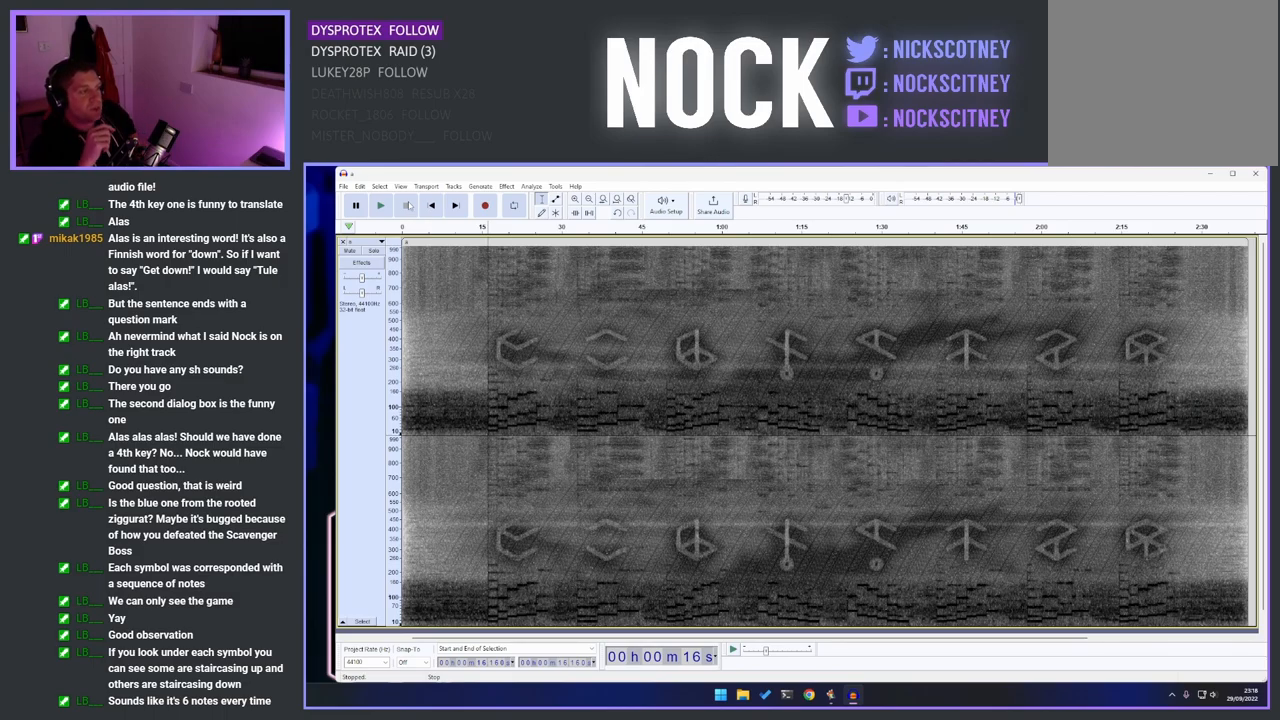
{"buttons": [], "left_stick": "center", "right_stick": "up", "events": []}
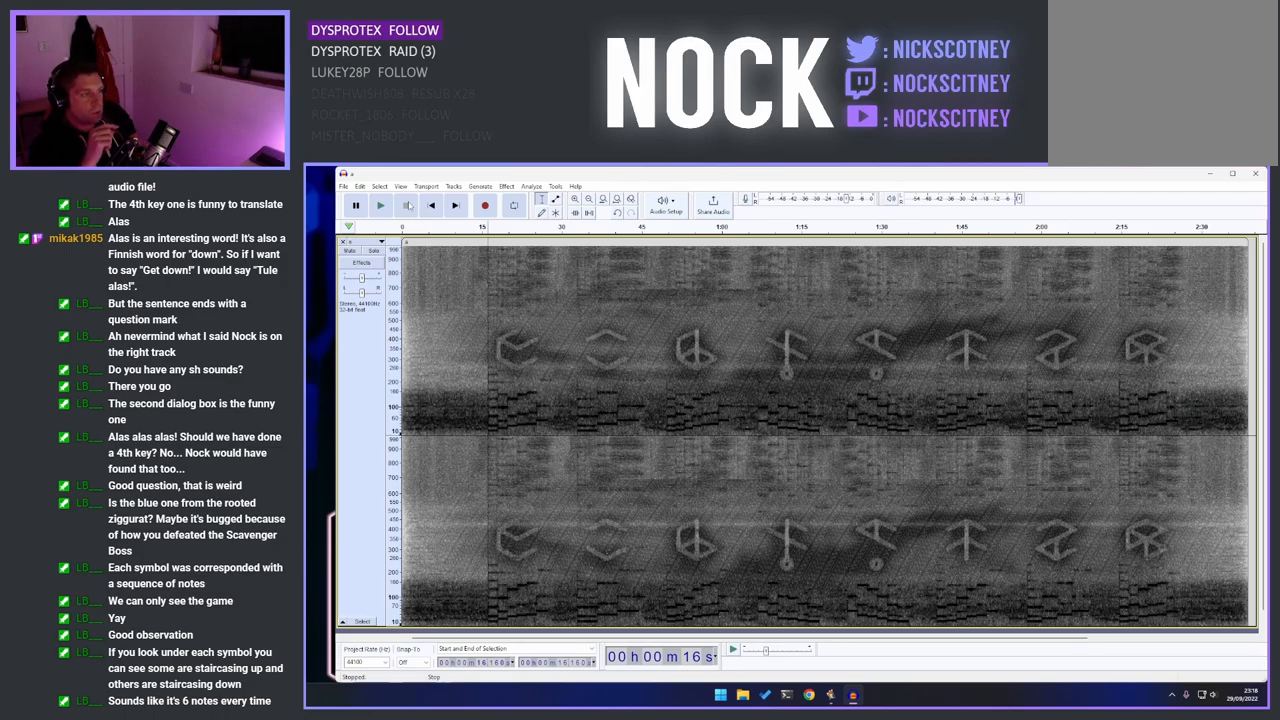
{"buttons": [], "left_stick": "center", "right_stick": "up", "events": []}
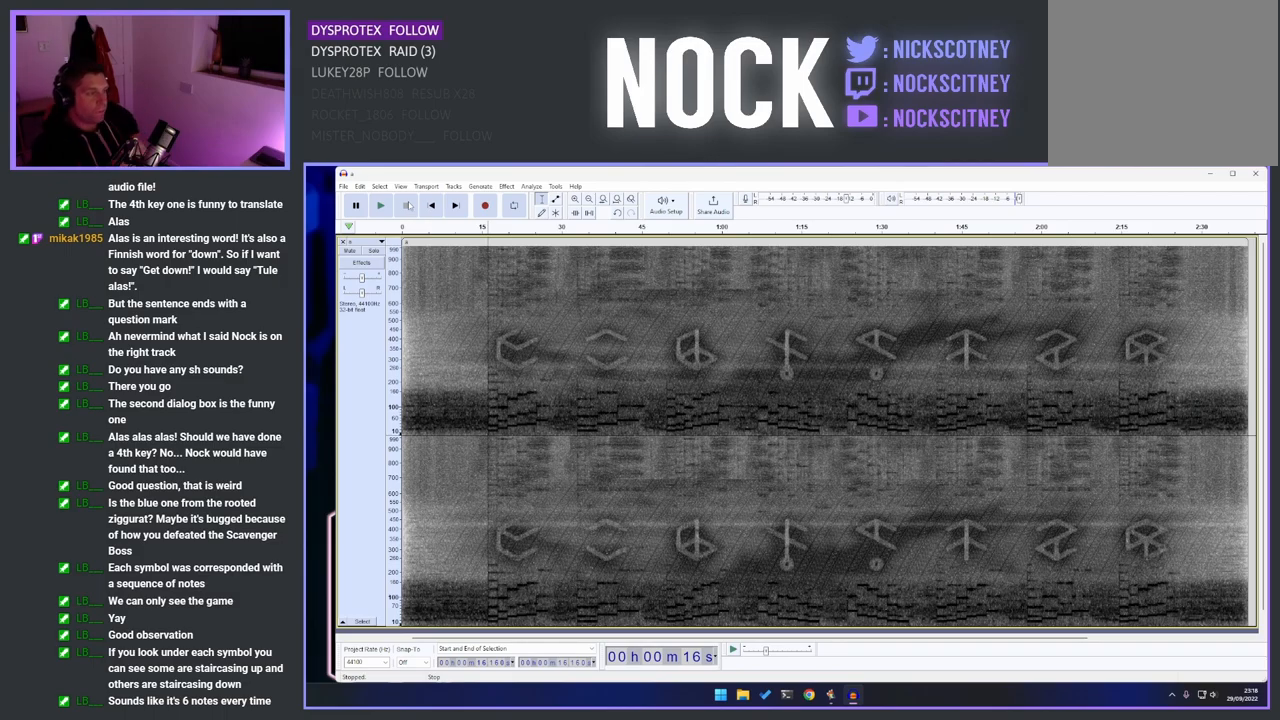
{"buttons": [], "left_stick": "center", "right_stick": "up", "events": []}
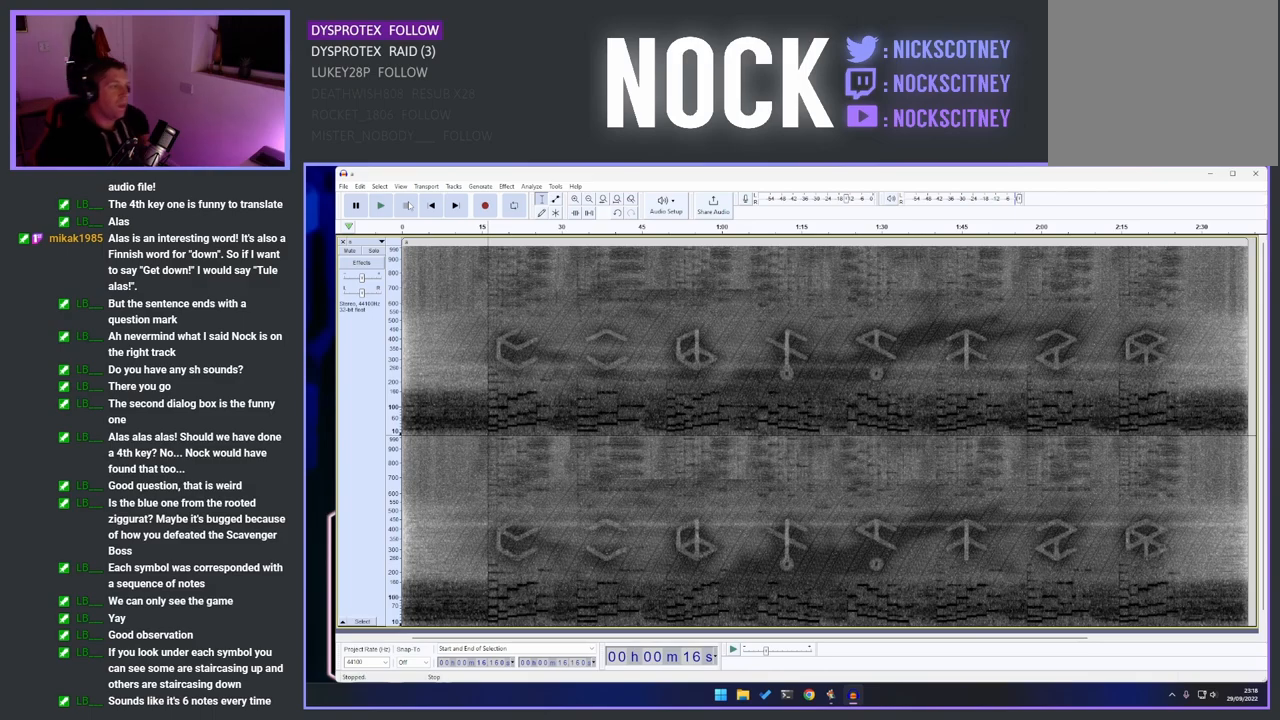
{"buttons": [], "left_stick": "center", "right_stick": "center", "events": [[483, "right_stick", "center"]]}